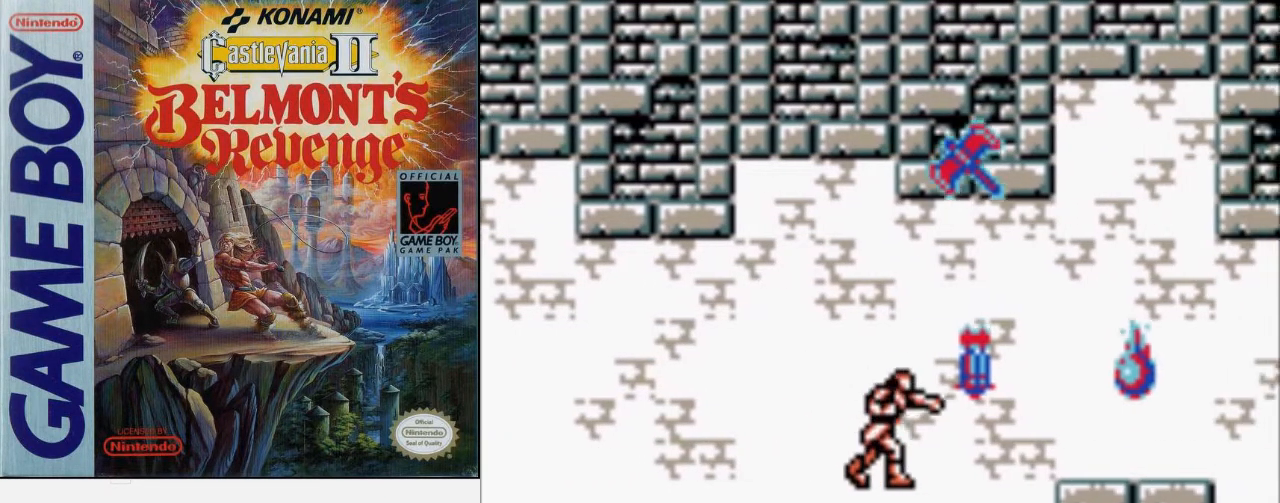
Gameplay with a controller (Nintendo layout); each line is a JSON object with the inputs held at the frame after it. "events" lists button and stick changes between this image and that frame as [ms after this image, input, new state], when the widget could be followed in between. Not read: L3 R3.
{"buttons": ["DPAD_RIGHT"], "events": []}
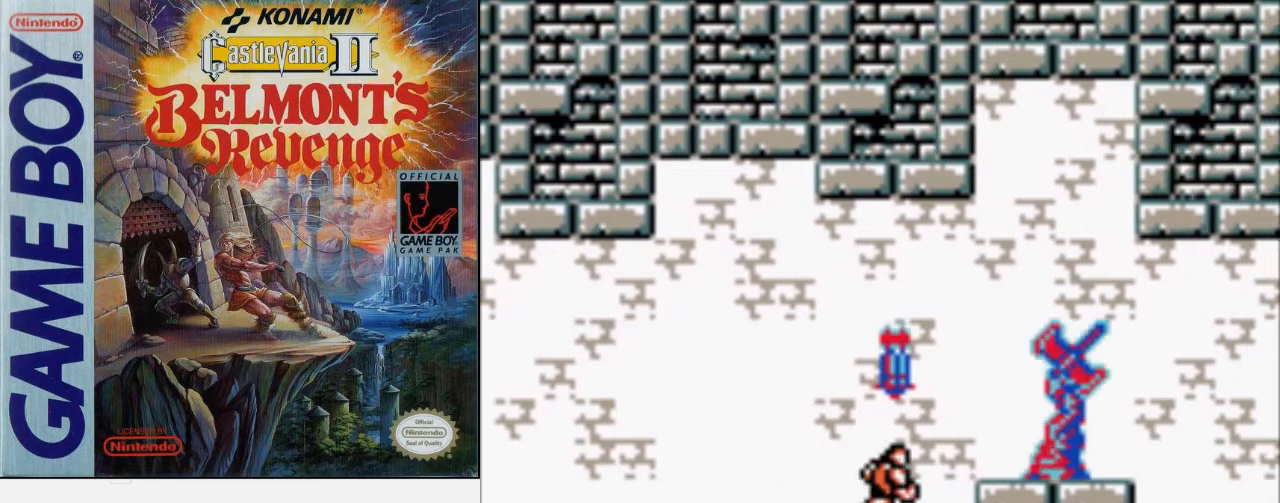
{"buttons": ["DPAD_RIGHT"], "events": [[100, "A", "down"], [267, "A", "up"]]}
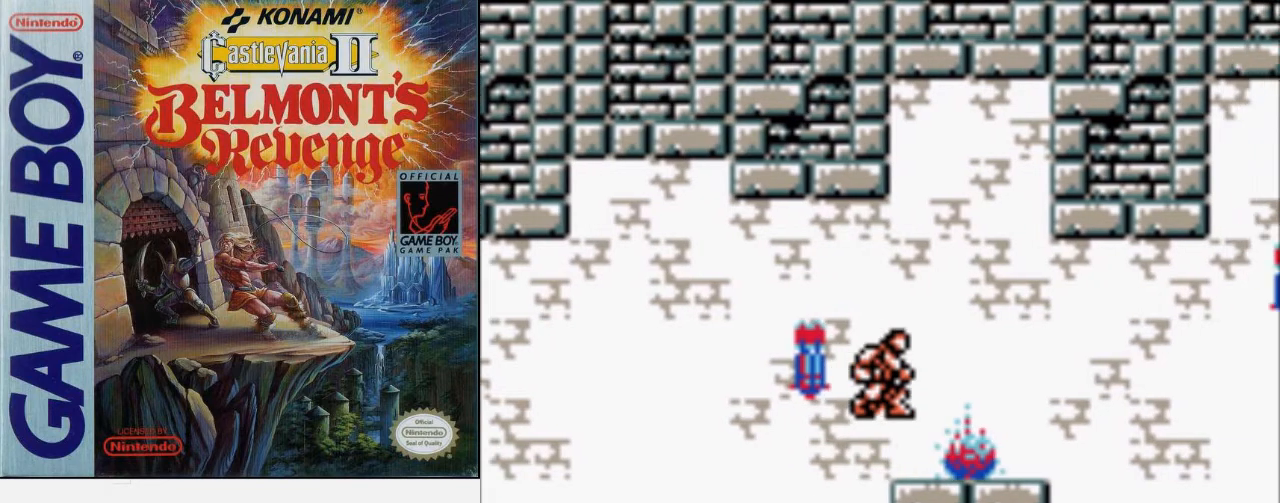
{"buttons": ["DPAD_RIGHT"], "events": []}
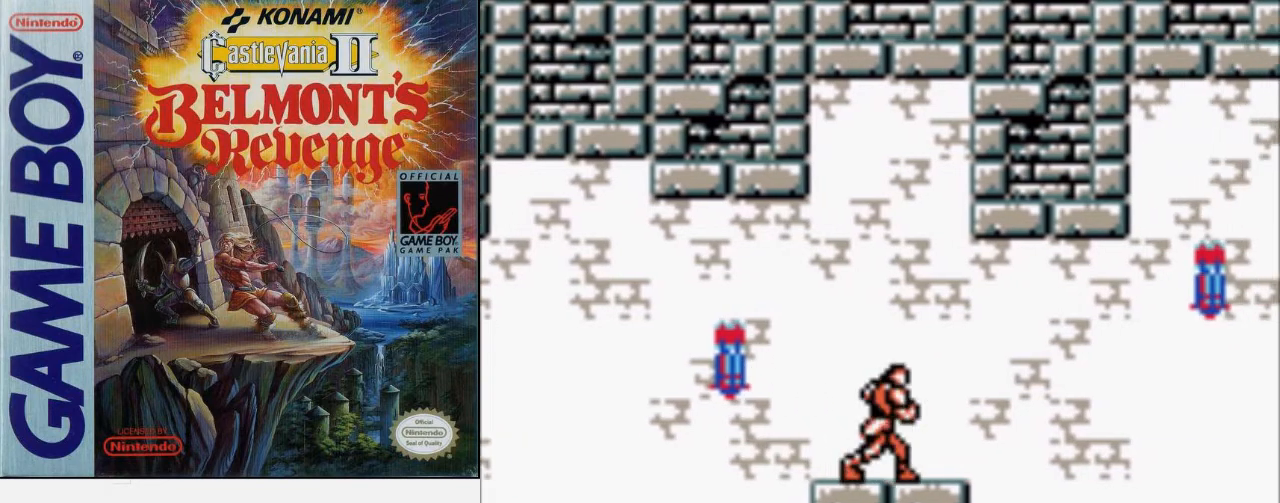
{"buttons": ["DPAD_RIGHT"], "events": []}
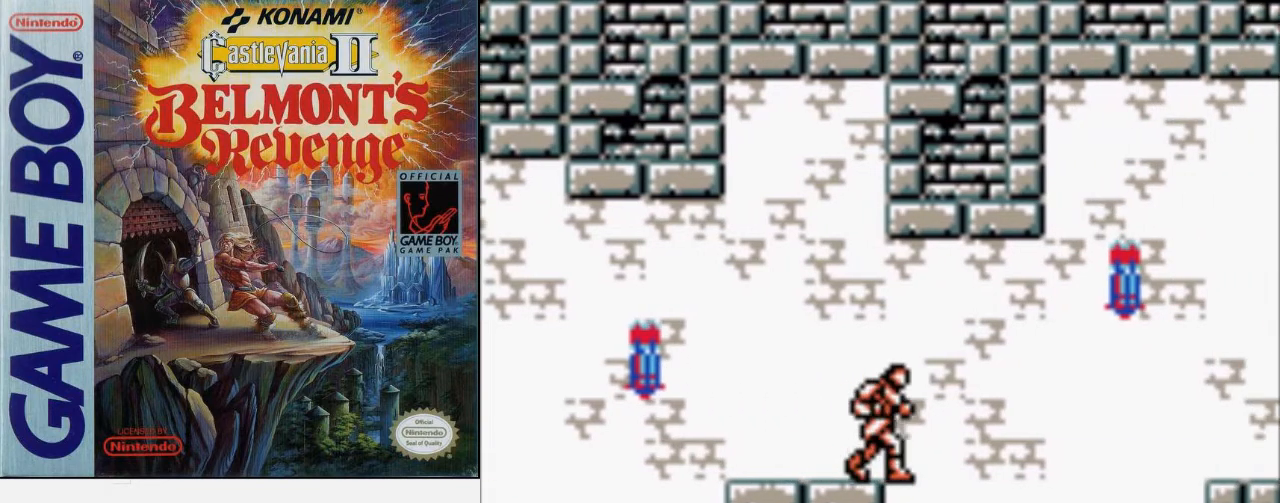
{"buttons": ["DPAD_RIGHT"], "events": []}
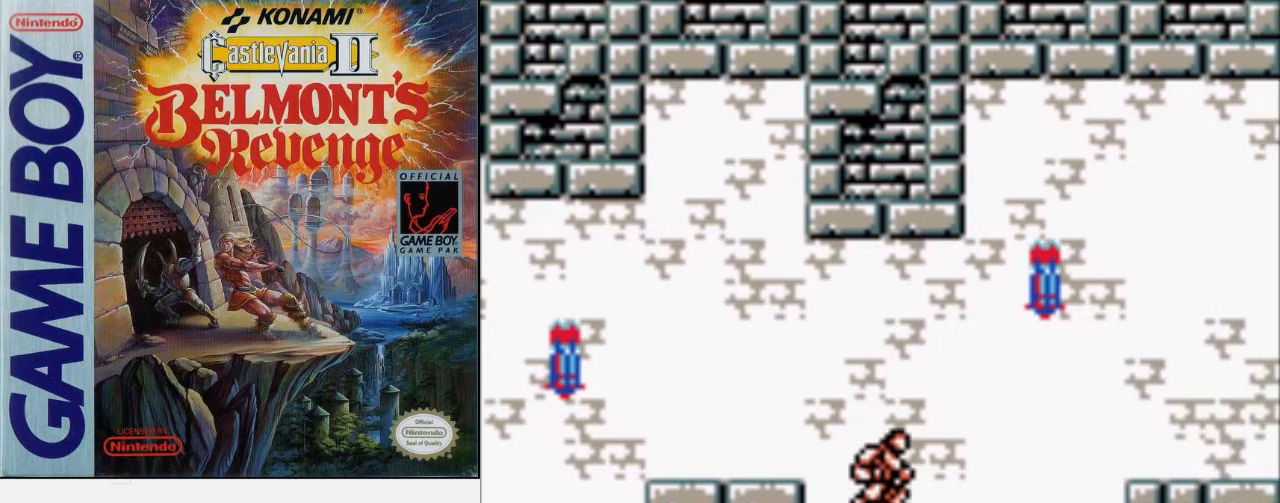
{"buttons": ["B", "DPAD_UP", "DPAD_RIGHT"], "events": [[167, "DPAD_UP", "down"], [200, "A", "down"], [400, "B", "down"], [433, "A", "up"]]}
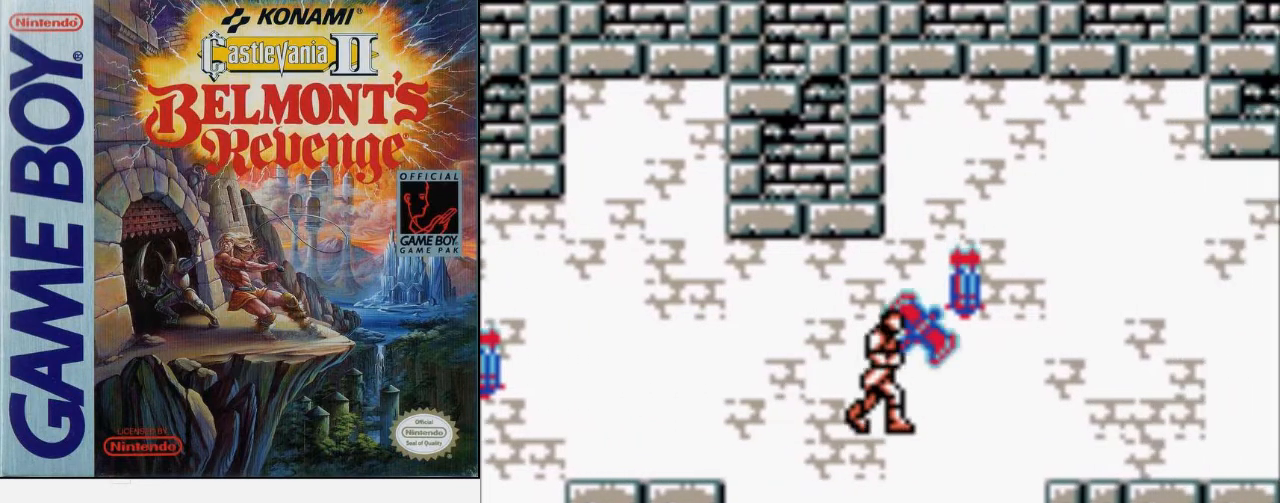
{"buttons": ["A", "DPAD_RIGHT"], "events": [[33, "B", "up"], [33, "DPAD_UP", "up"], [500, "A", "down"]]}
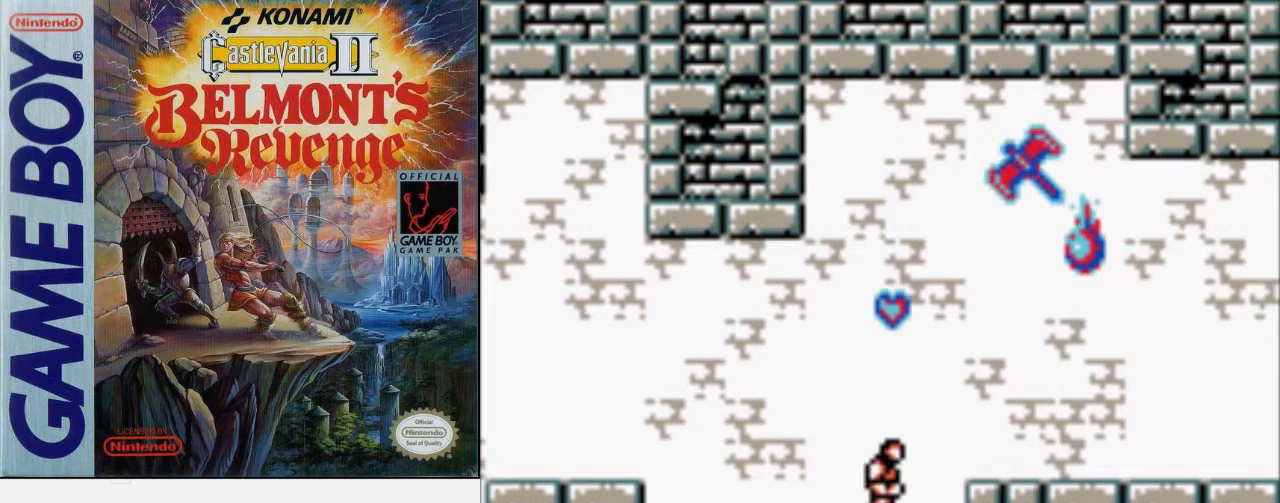
{"buttons": ["DPAD_RIGHT"], "events": [[133, "A", "up"]]}
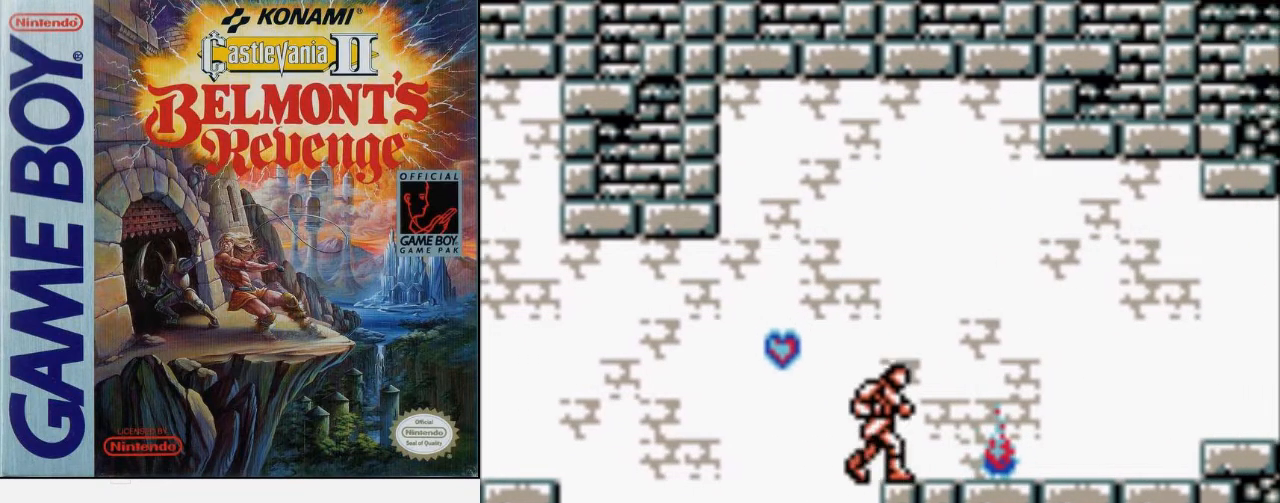
{"buttons": ["DPAD_RIGHT"], "events": []}
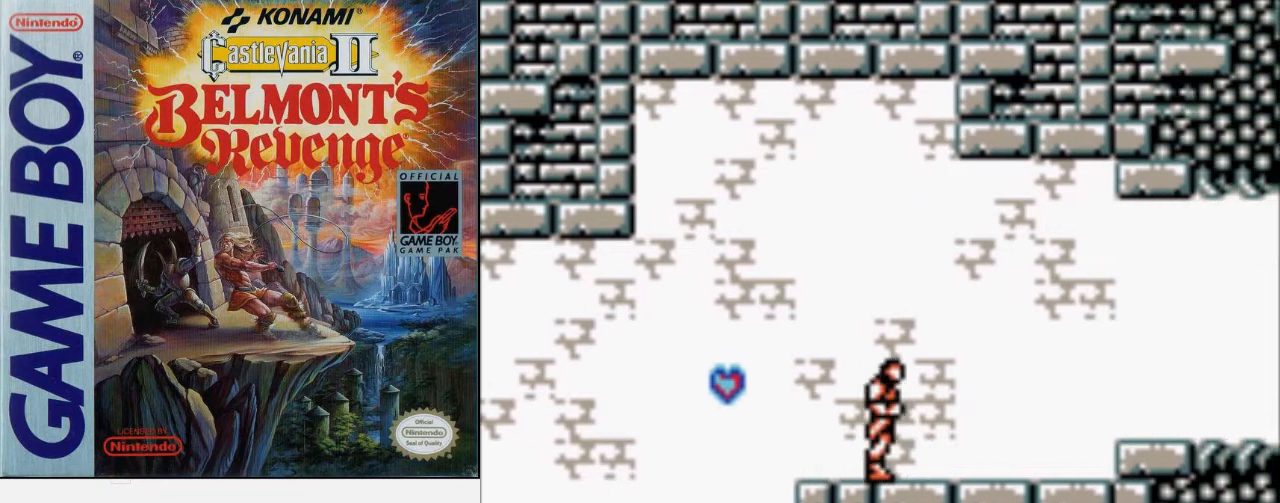
{"buttons": ["DPAD_RIGHT"], "events": []}
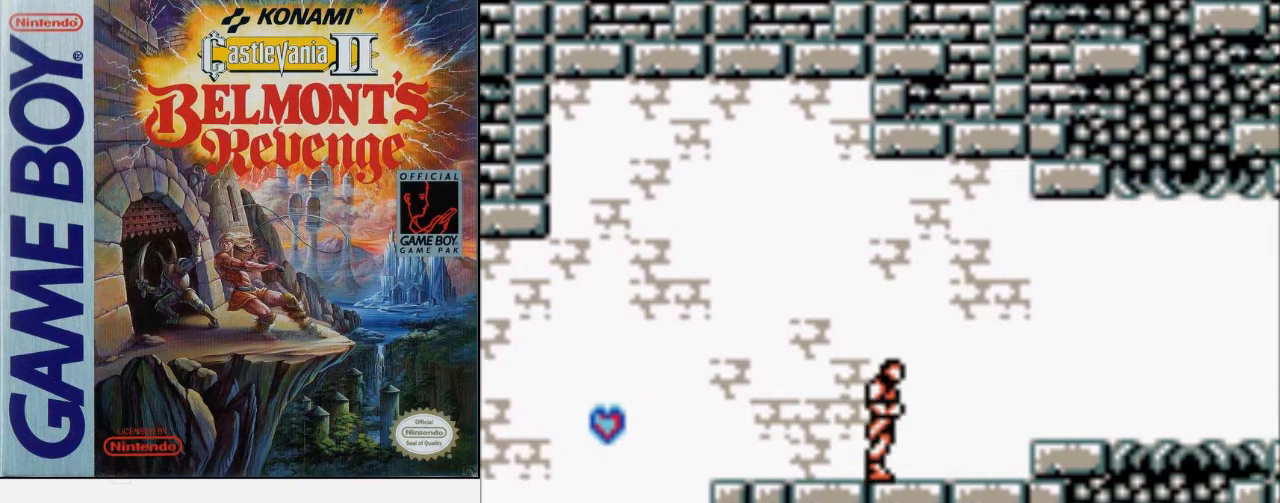
{"buttons": ["DPAD_RIGHT"], "events": []}
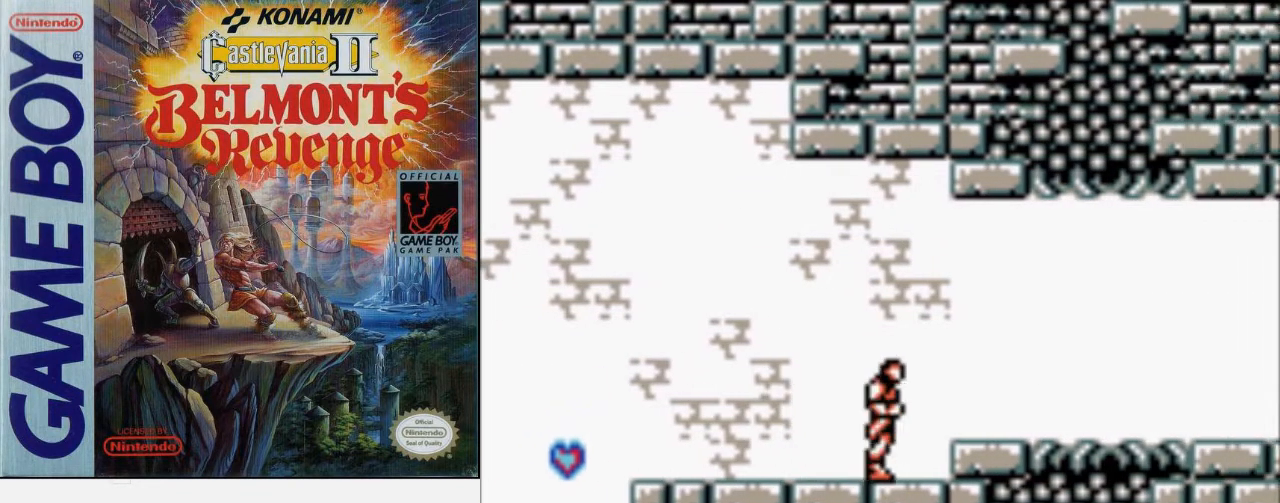
{"buttons": ["DPAD_RIGHT"], "events": [[33, "A", "down"], [200, "A", "up"]]}
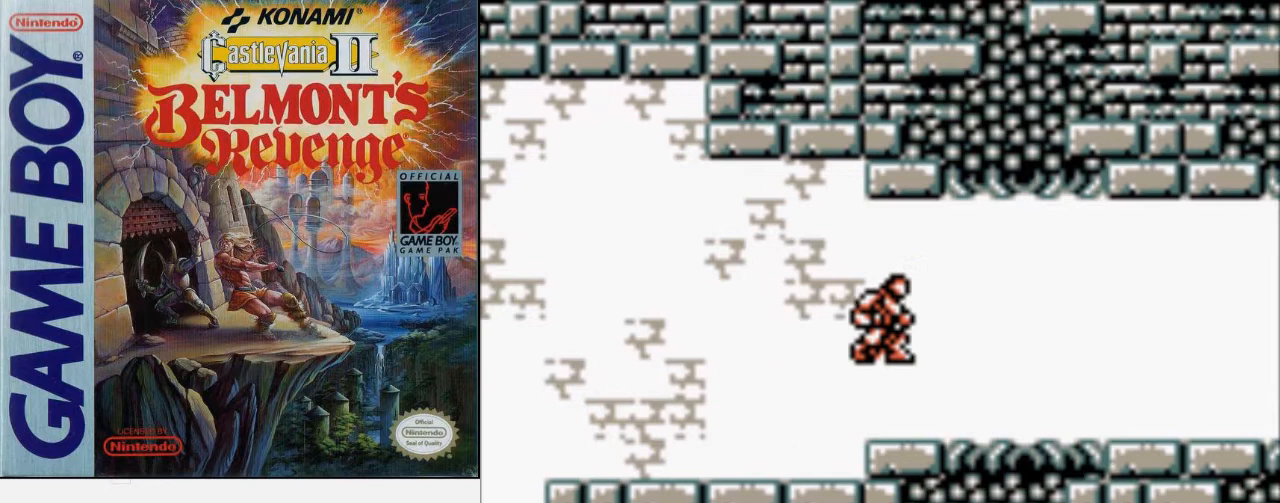
{"buttons": ["DPAD_RIGHT"], "events": []}
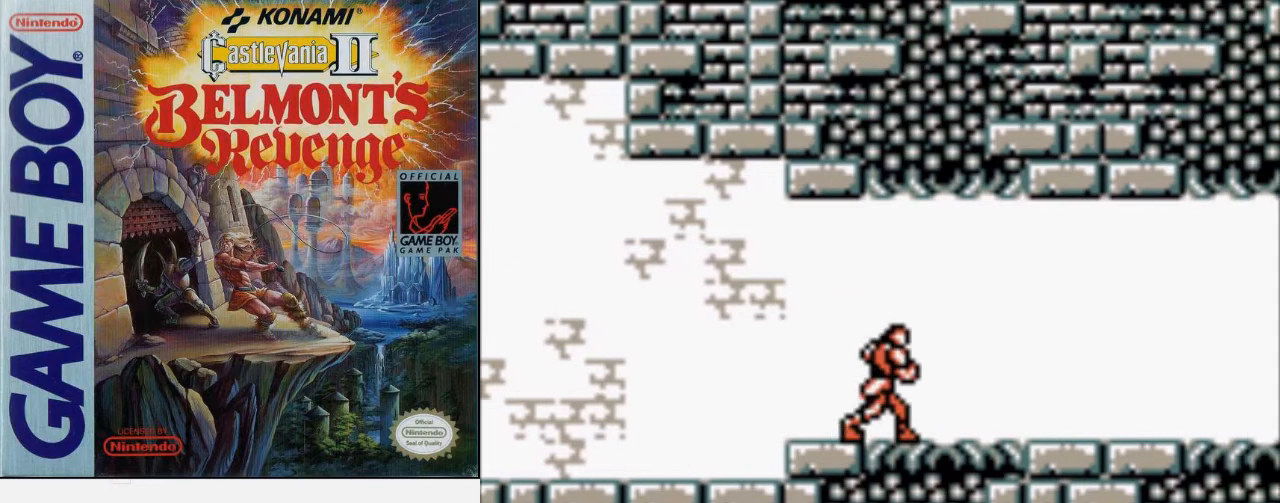
{"buttons": ["DPAD_RIGHT"], "events": []}
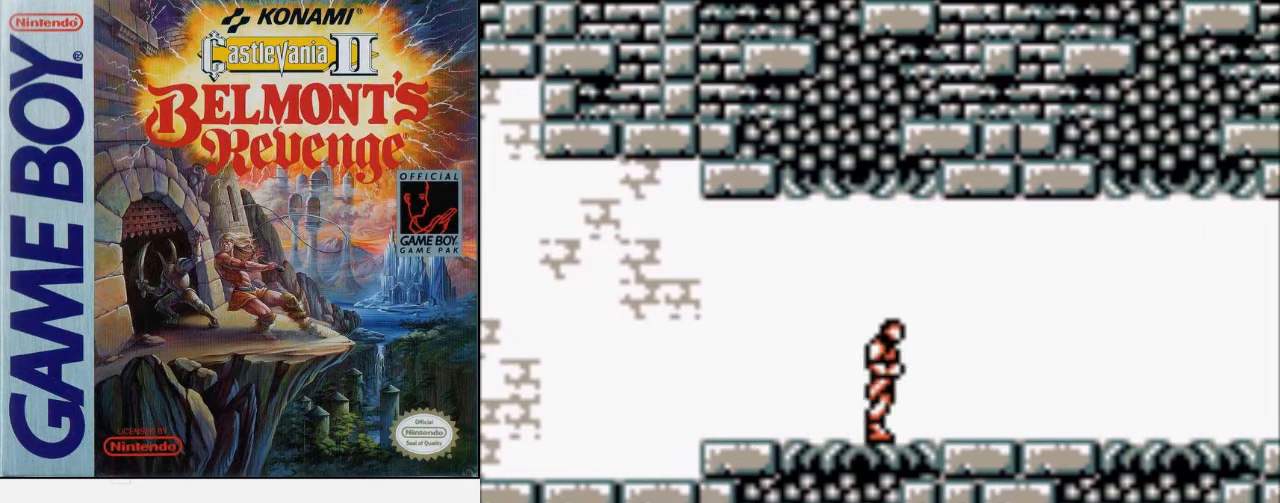
{"buttons": ["DPAD_RIGHT"], "events": []}
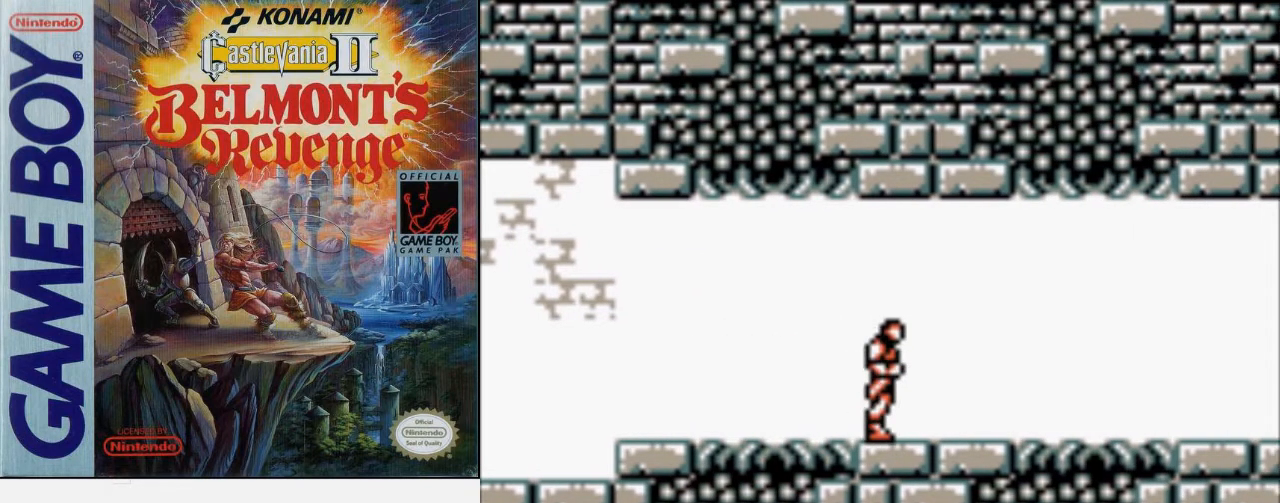
{"buttons": ["DPAD_RIGHT"], "events": []}
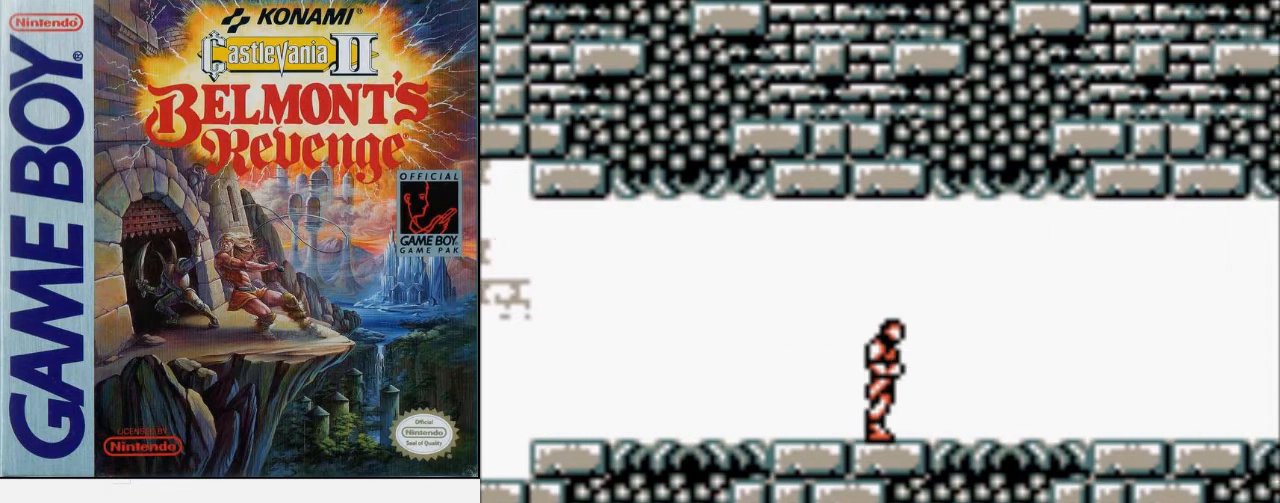
{"buttons": ["DPAD_RIGHT"], "events": []}
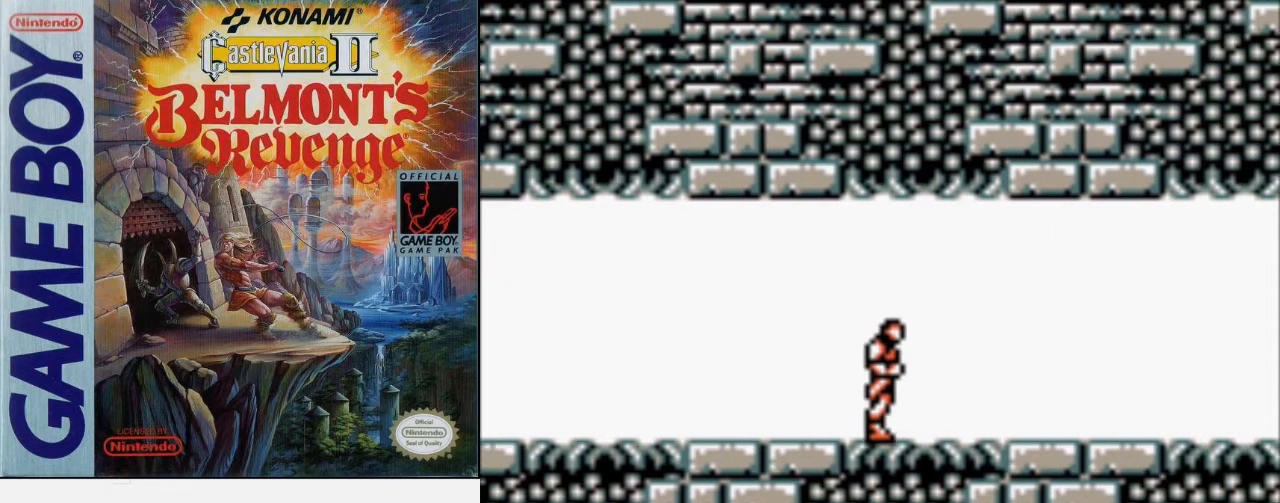
{"buttons": ["DPAD_RIGHT"], "events": []}
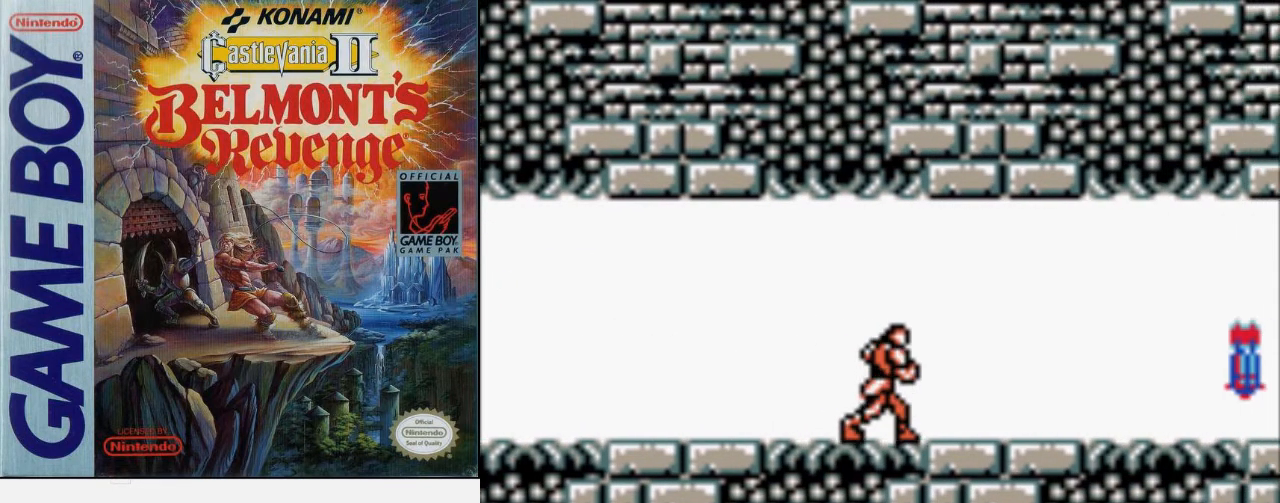
{"buttons": [], "events": [[433, "DPAD_RIGHT", "up"]]}
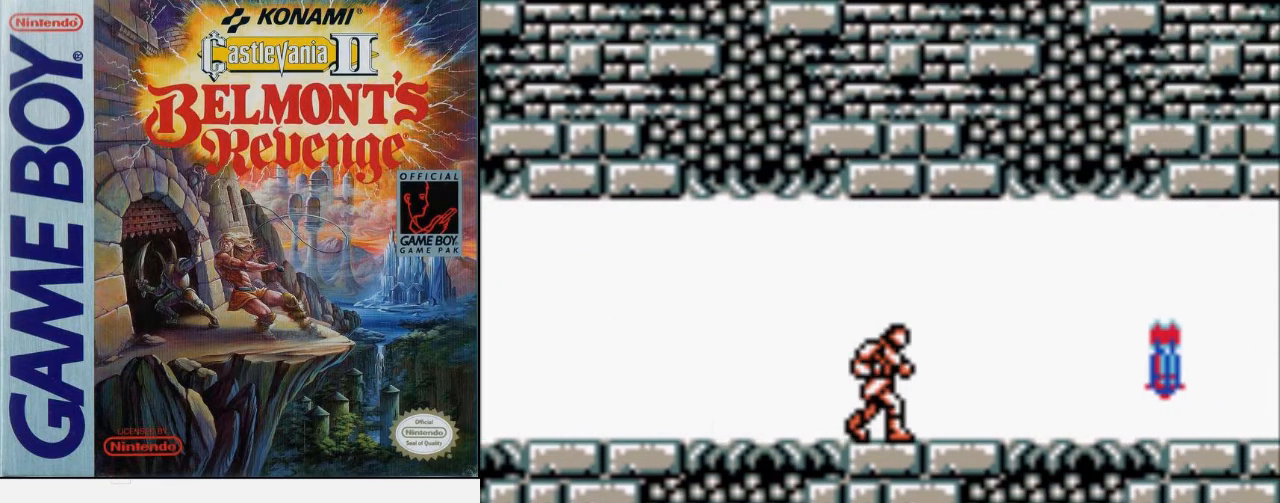
{"buttons": [], "events": []}
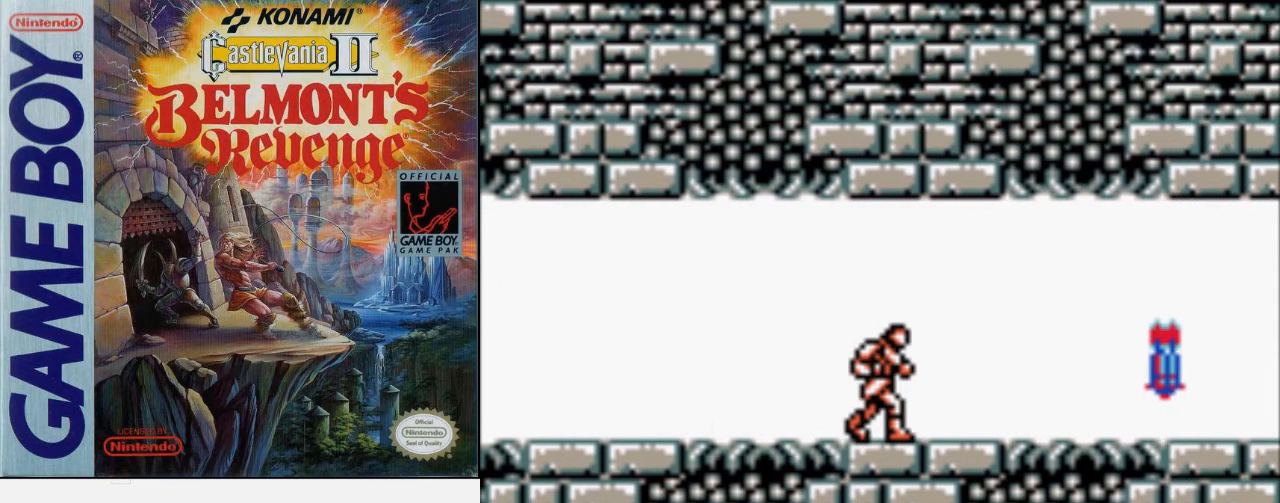
{"buttons": [], "events": []}
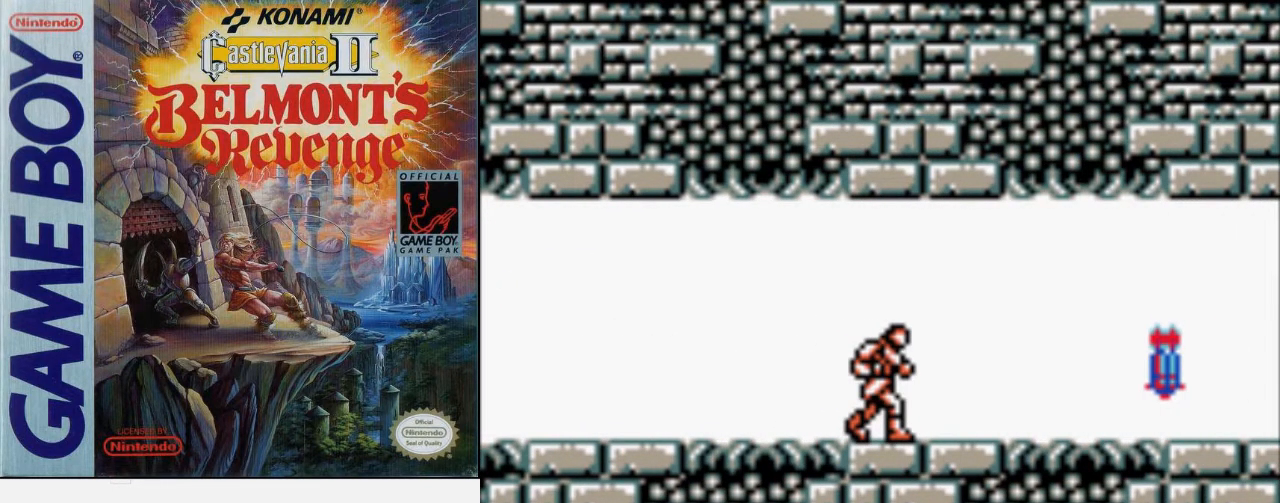
{"buttons": ["DPAD_RIGHT"], "events": [[400, "DPAD_RIGHT", "down"]]}
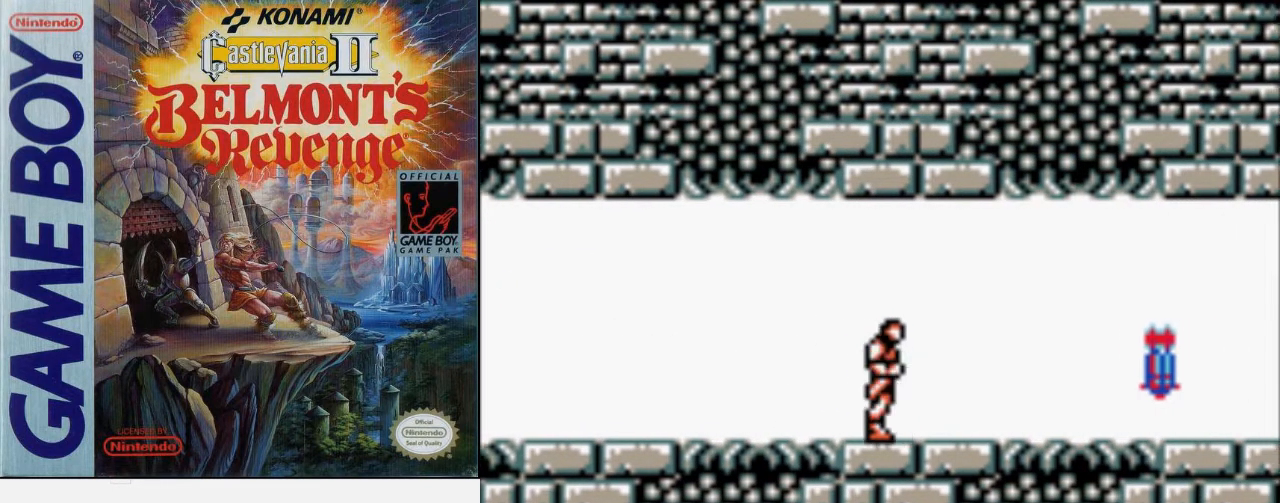
{"buttons": ["DPAD_RIGHT"], "events": []}
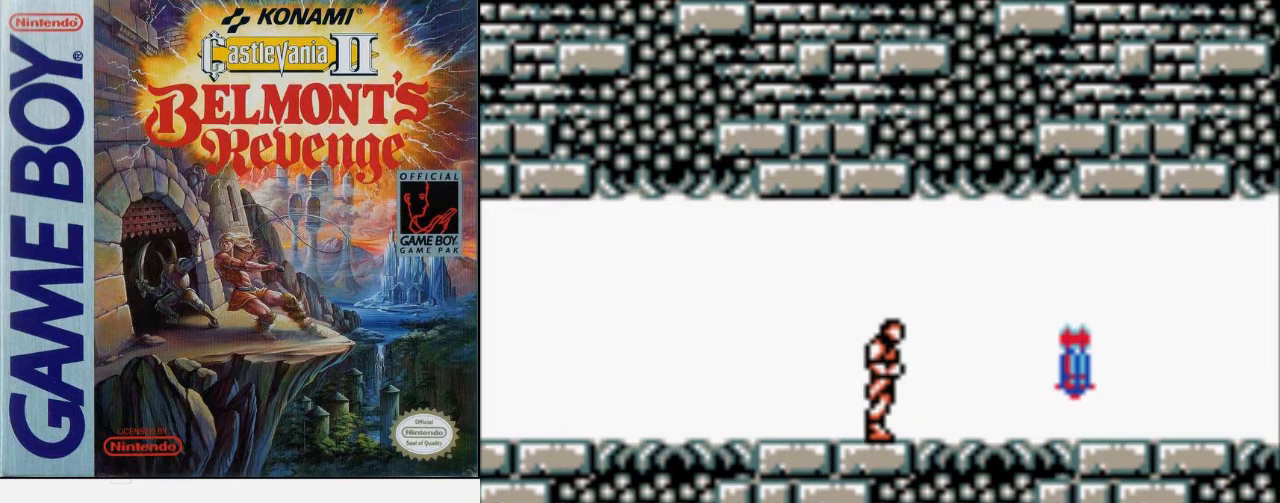
{"buttons": [], "events": [[467, "DPAD_RIGHT", "up"]]}
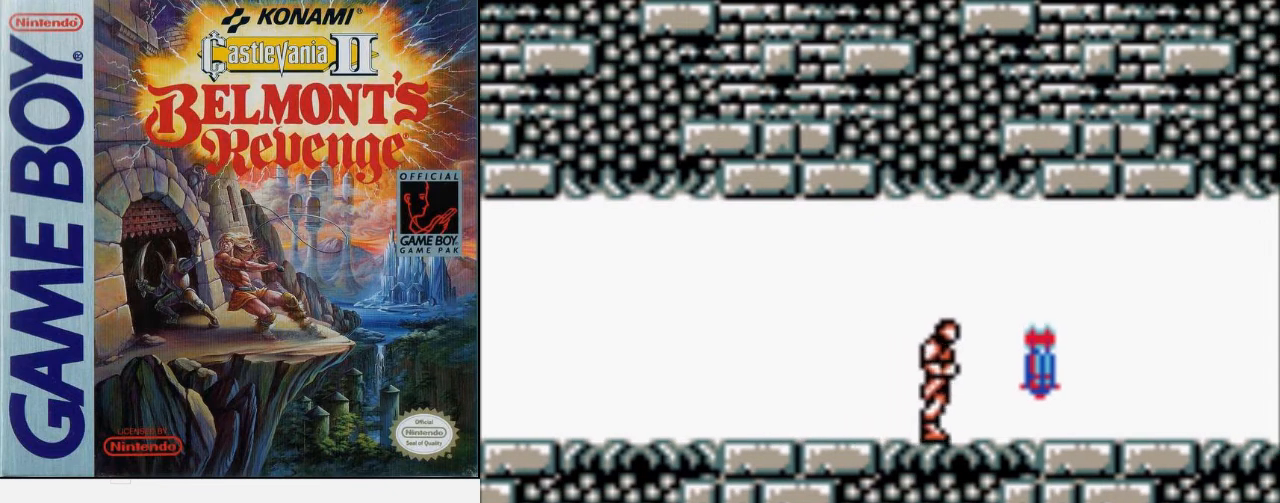
{"buttons": [], "events": [[267, "B", "down"], [433, "B", "up"]]}